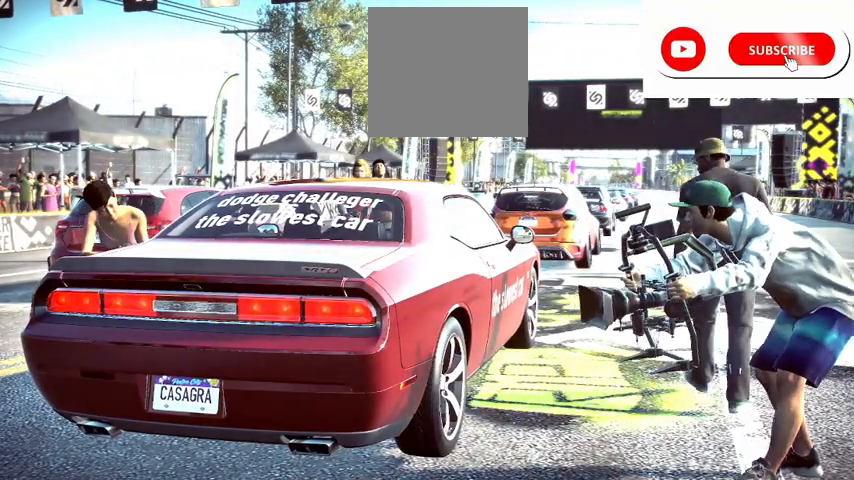
Gameplay with a controller (Xbox layout); each line is a JSON object with the inputs held at the frame after it. "events" lists button and stick changes between this image and that frame as [ms after this image, input, new state], when the widget could be followed in between.
{"buttons": [], "left_stick": "center", "right_stick": "center", "events": [[208, "A", "down"], [333, "A", "up"]]}
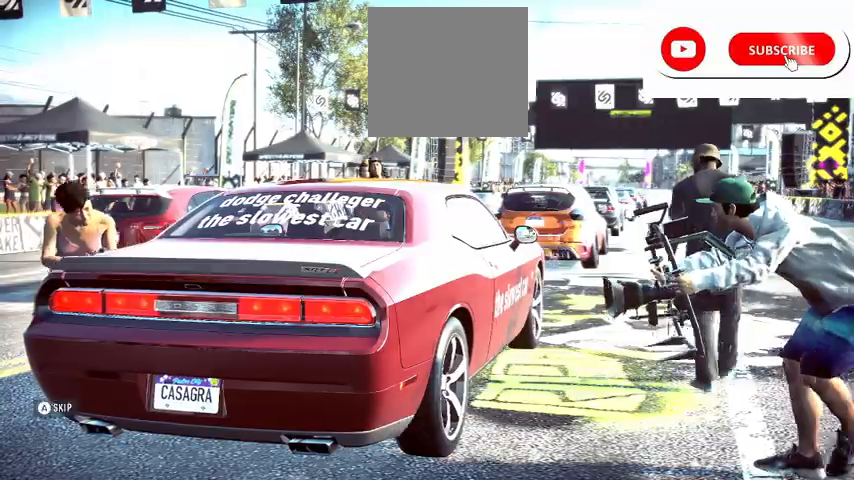
{"buttons": ["R2"], "left_stick": "center", "right_stick": "center", "events": [[417, "R2", "down"]]}
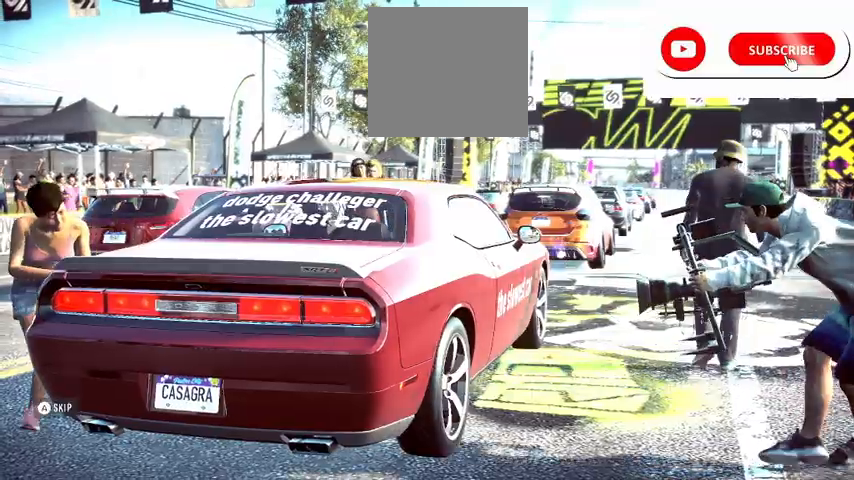
{"buttons": ["R2"], "left_stick": "center", "right_stick": "center", "events": []}
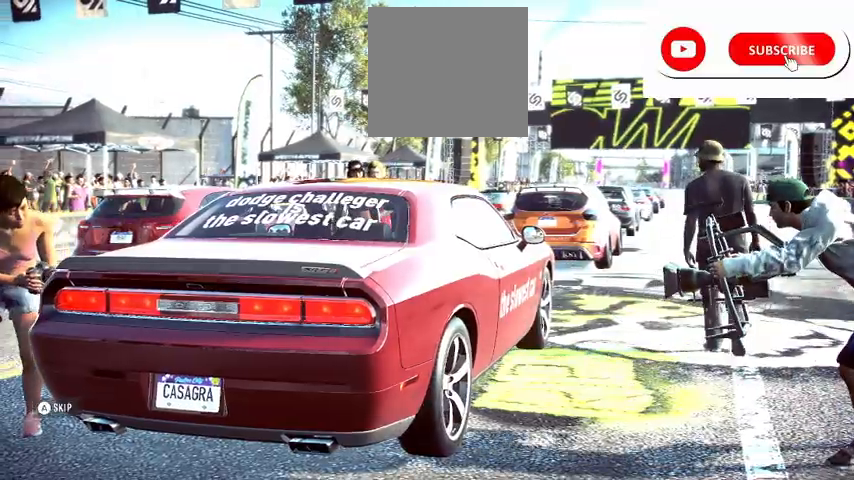
{"buttons": ["R2"], "left_stick": "center", "right_stick": "center", "events": [[250, "A", "down"], [334, "A", "up"]]}
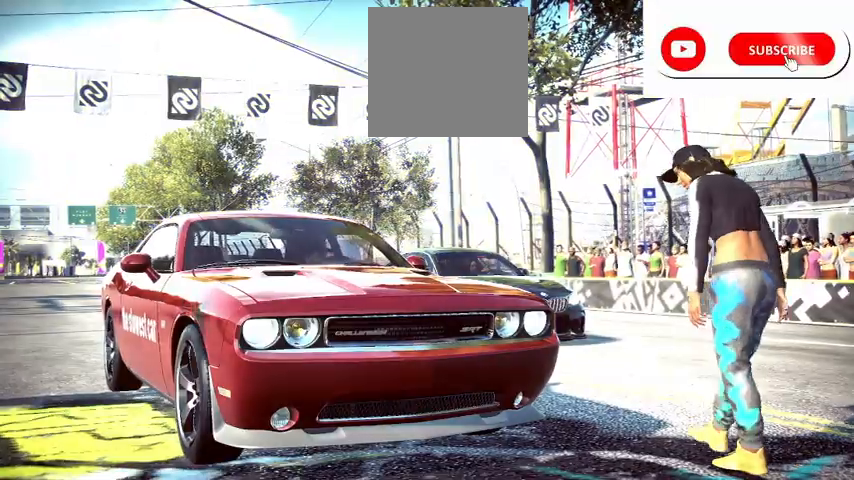
{"buttons": ["R2"], "left_stick": "center", "right_stick": "center", "events": []}
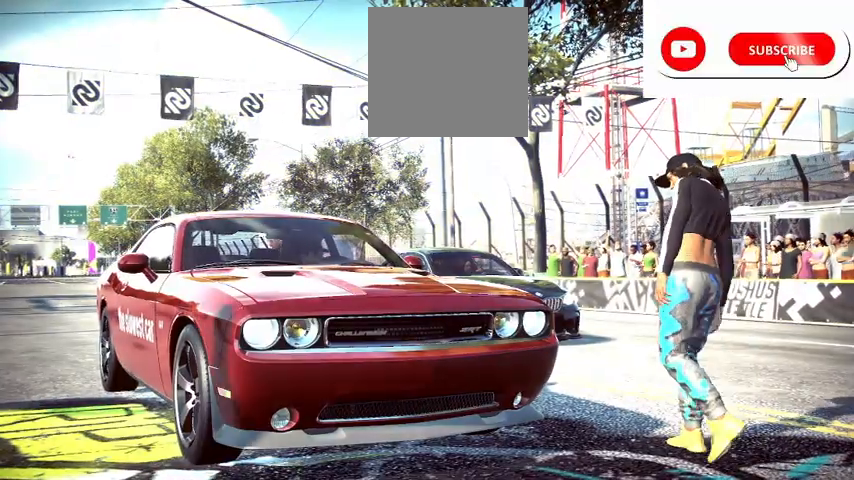
{"buttons": ["R2"], "left_stick": "center", "right_stick": "center", "events": []}
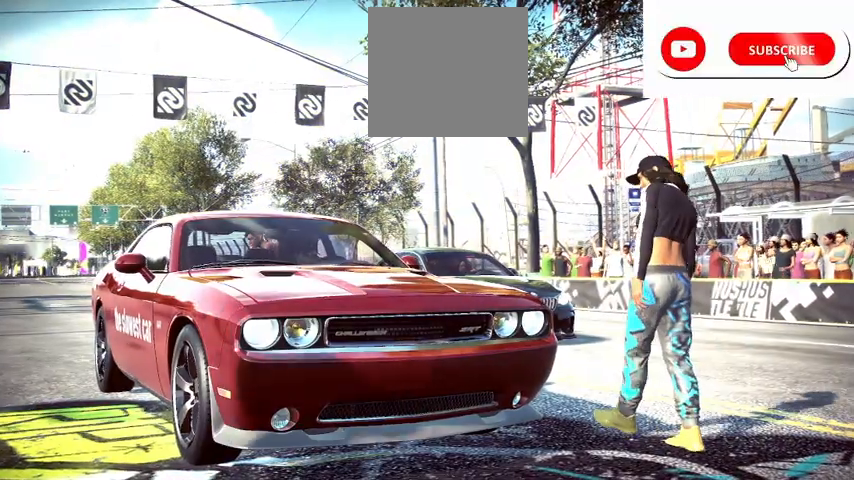
{"buttons": ["R2"], "left_stick": "center", "right_stick": "center", "events": []}
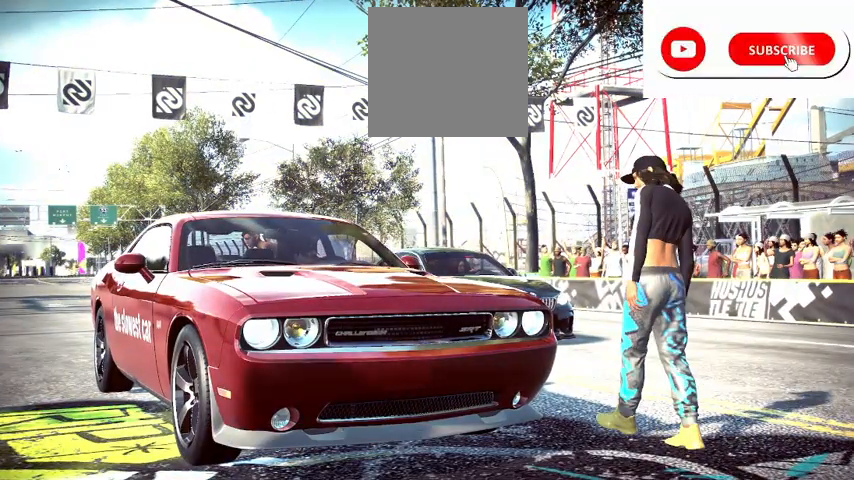
{"buttons": ["R2"], "left_stick": "center", "right_stick": "center", "events": []}
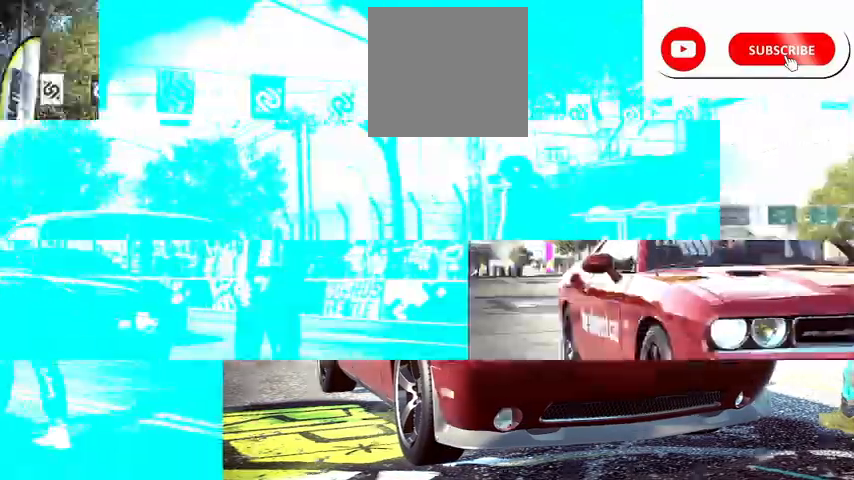
{"buttons": ["R2"], "left_stick": "center", "right_stick": "center", "events": []}
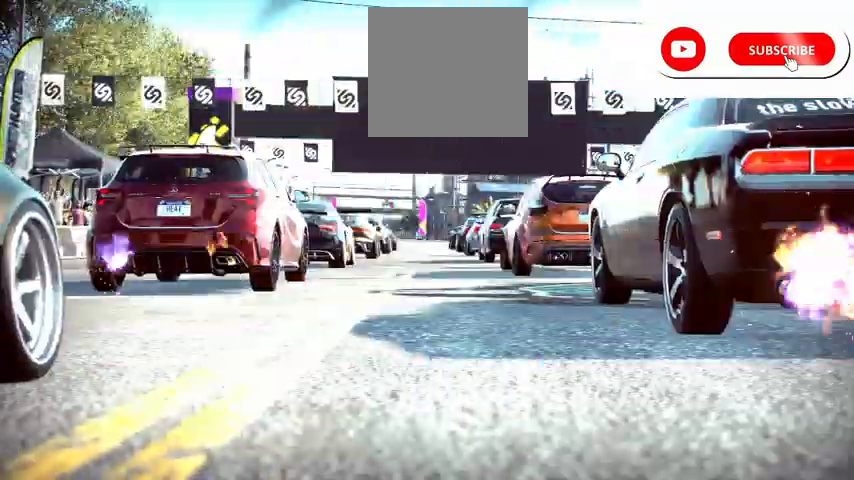
{"buttons": ["R2"], "left_stick": "center", "right_stick": "center", "events": []}
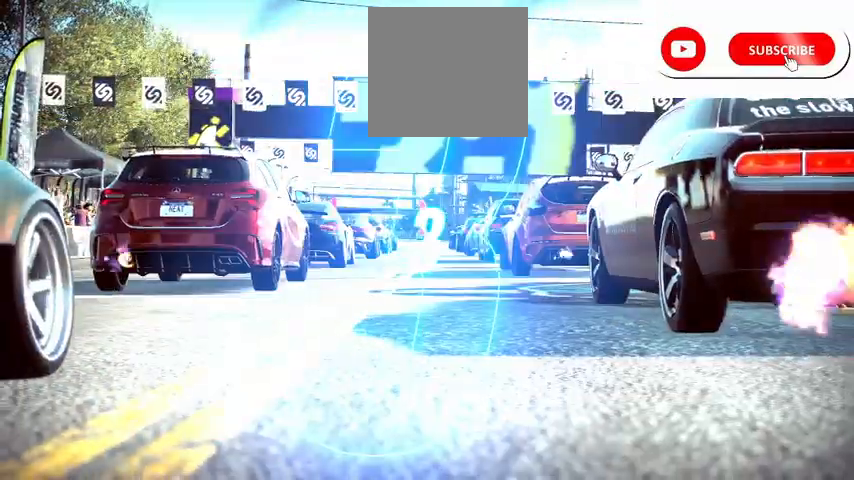
{"buttons": ["R2"], "left_stick": "center", "right_stick": "center", "events": []}
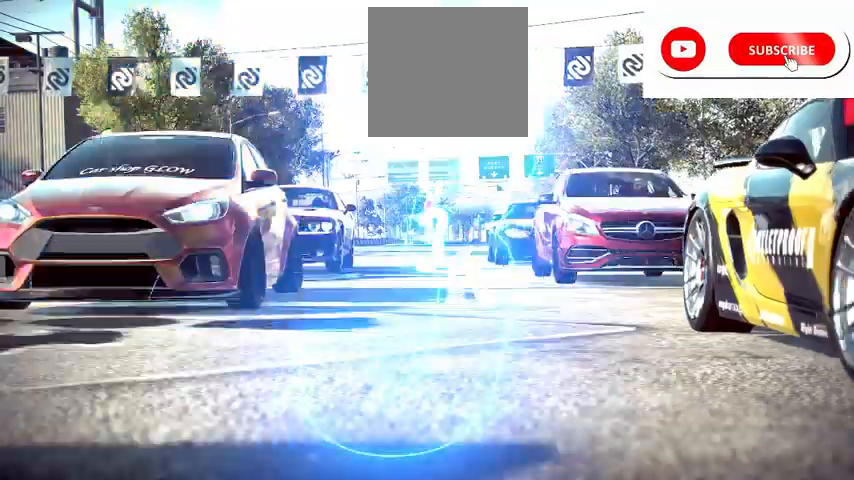
{"buttons": ["R2"], "left_stick": "center", "right_stick": "center", "events": []}
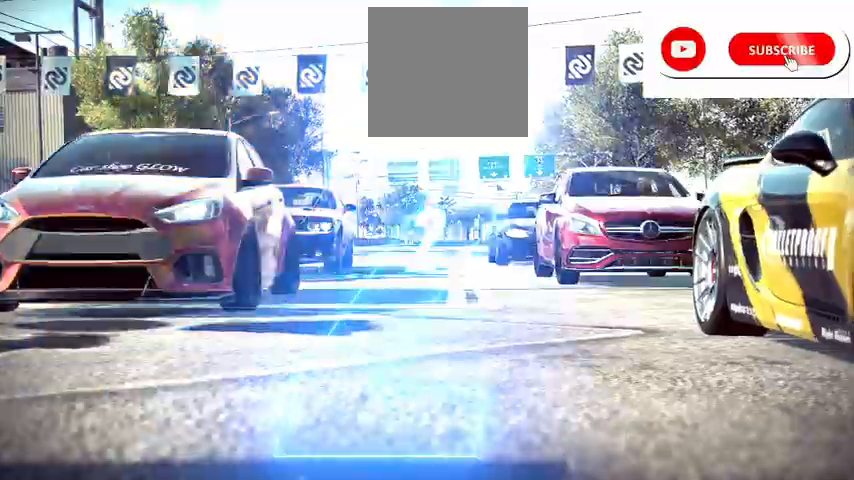
{"buttons": ["R2"], "left_stick": "center", "right_stick": "center", "events": []}
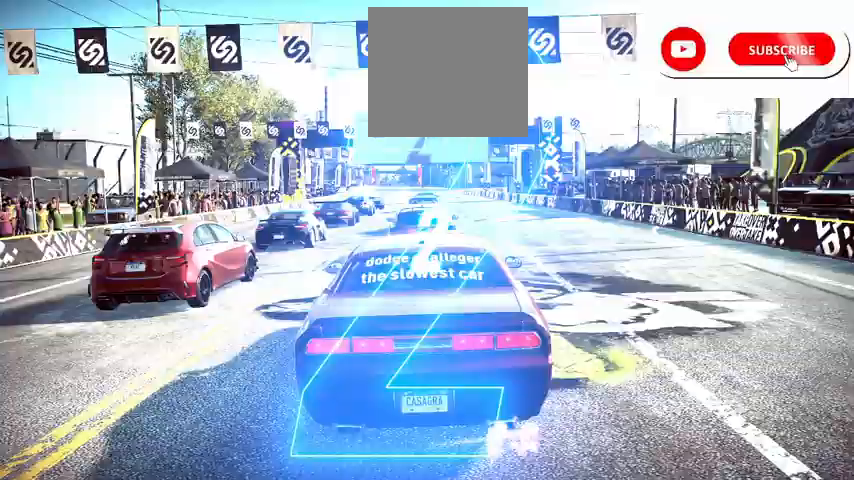
{"buttons": ["R2"], "left_stick": "center", "right_stick": "center", "events": []}
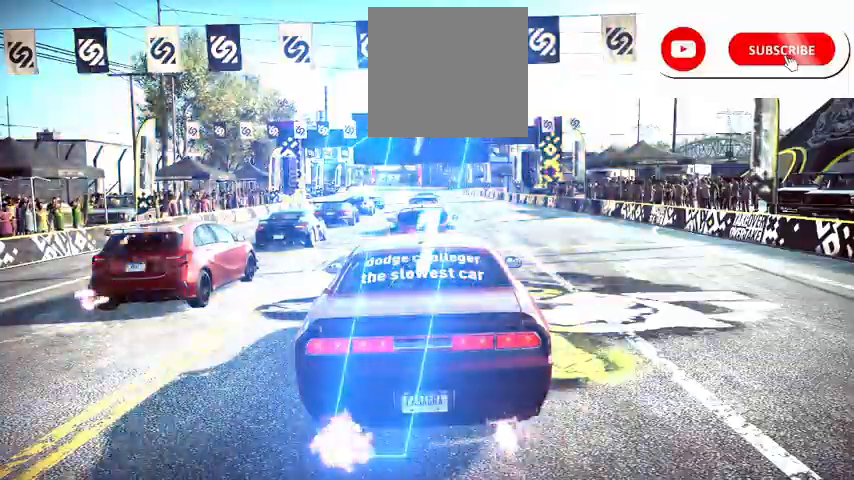
{"buttons": ["R2"], "left_stick": "center", "right_stick": "center", "events": []}
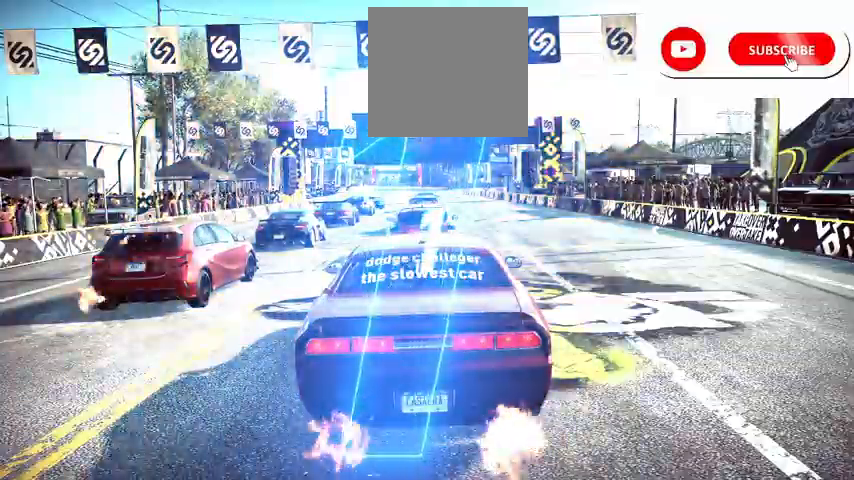
{"buttons": ["R2"], "left_stick": "center", "right_stick": "center", "events": []}
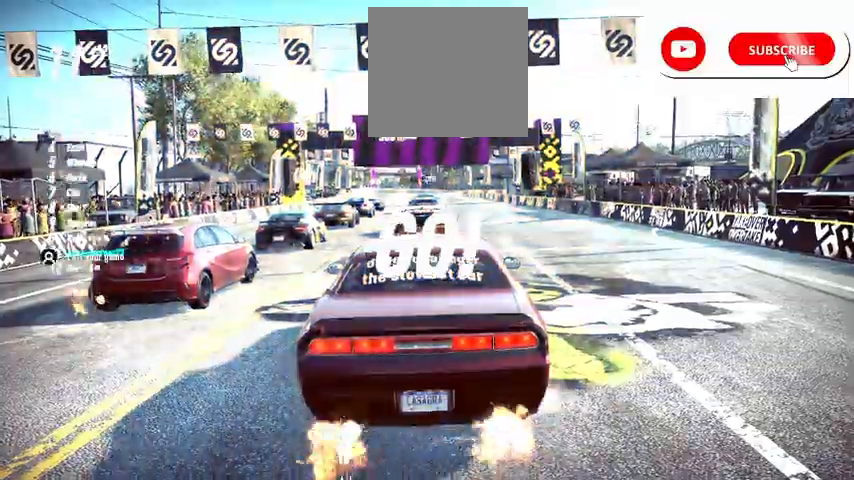
{"buttons": ["R2"], "left_stick": "center", "right_stick": "center", "events": []}
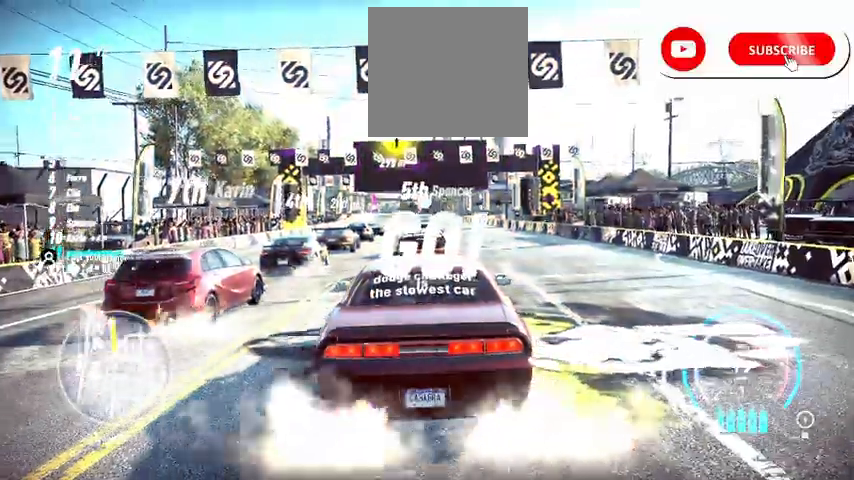
{"buttons": ["A", "R2"], "left_stick": "center", "right_stick": "center", "events": [[251, "A", "down"]]}
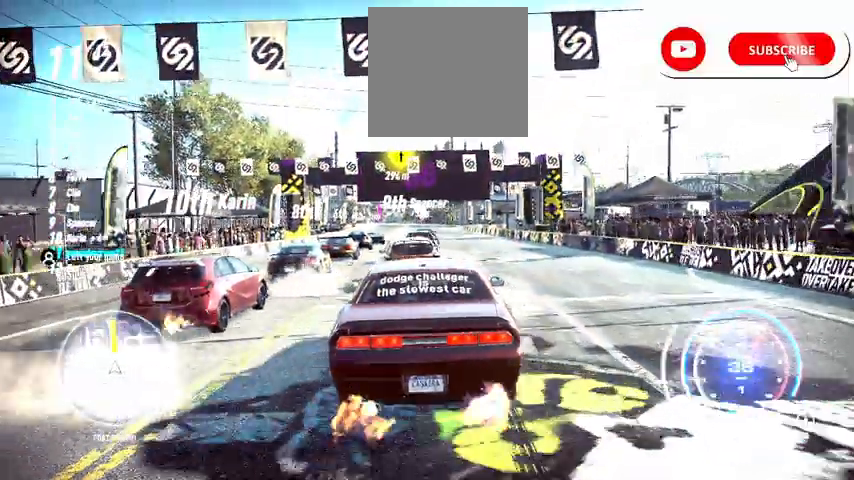
{"buttons": ["A", "R2"], "left_stick": "center", "right_stick": "center", "events": [[125, "R1", "down"], [250, "R1", "up"]]}
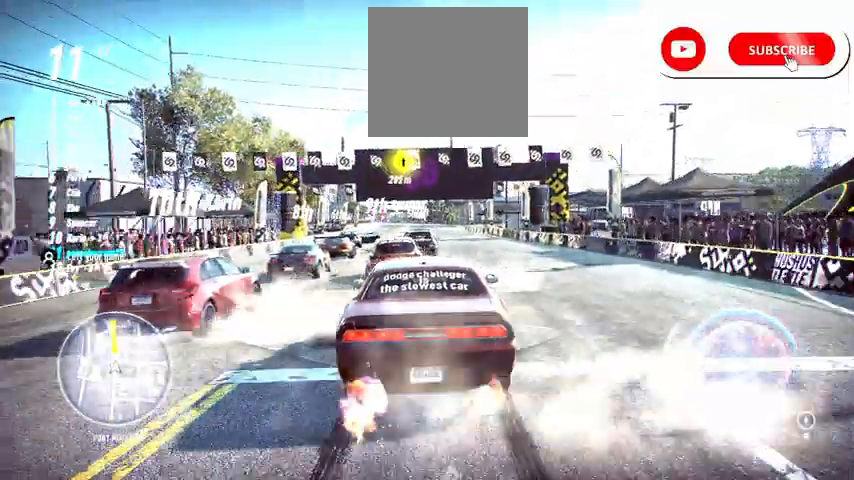
{"buttons": ["A", "R2"], "left_stick": "center", "right_stick": "center", "events": [[84, "left_stick", "right"], [292, "left_stick", "center"]]}
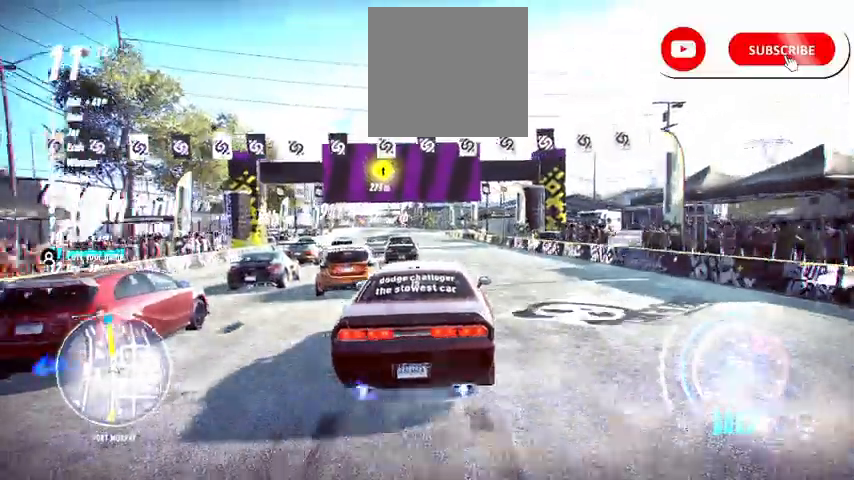
{"buttons": ["A", "R2"], "left_stick": "center", "right_stick": "center"}
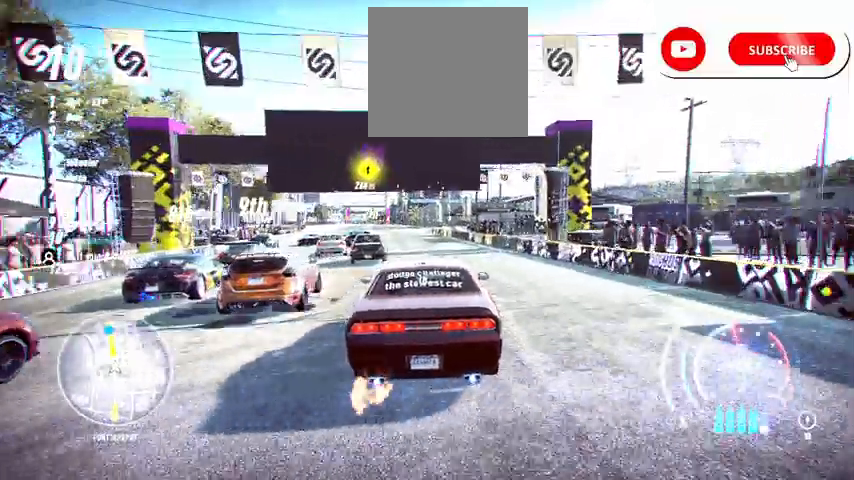
{"buttons": ["R2"], "left_stick": "center", "right_stick": "center", "events": [[292, "left_stick", "left"], [376, "left_stick", "center"], [501, "A", "up"]]}
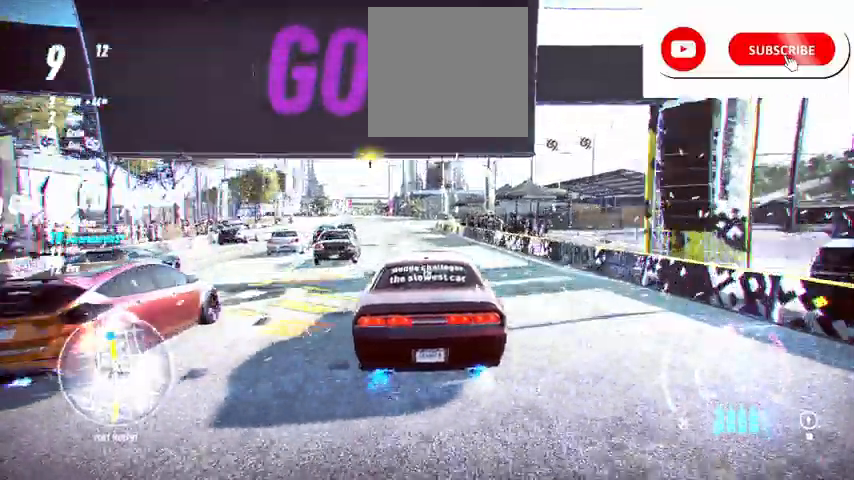
{"buttons": ["A", "R2"], "left_stick": "center", "right_stick": "center", "events": [[167, "A", "down"], [250, "left_stick", "left"], [375, "left_stick", "center"]]}
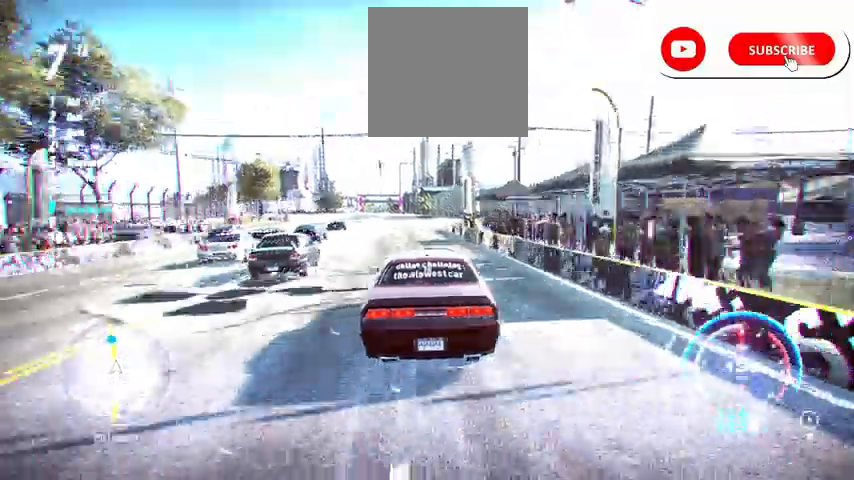
{"buttons": ["A", "R2"], "left_stick": "center", "right_stick": "center", "events": [[42, "left_stick", "left"], [209, "left_stick", "center"]]}
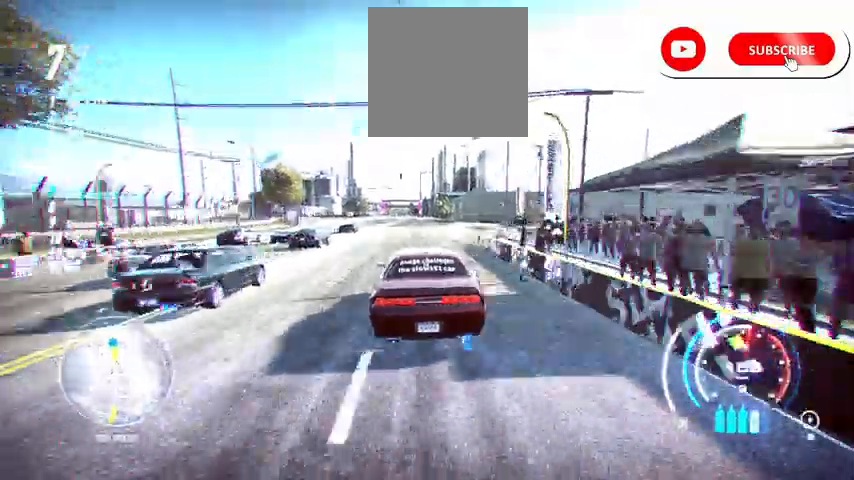
{"buttons": ["A", "R2"], "left_stick": "left", "right_stick": "center", "events": [[417, "left_stick", "left"]]}
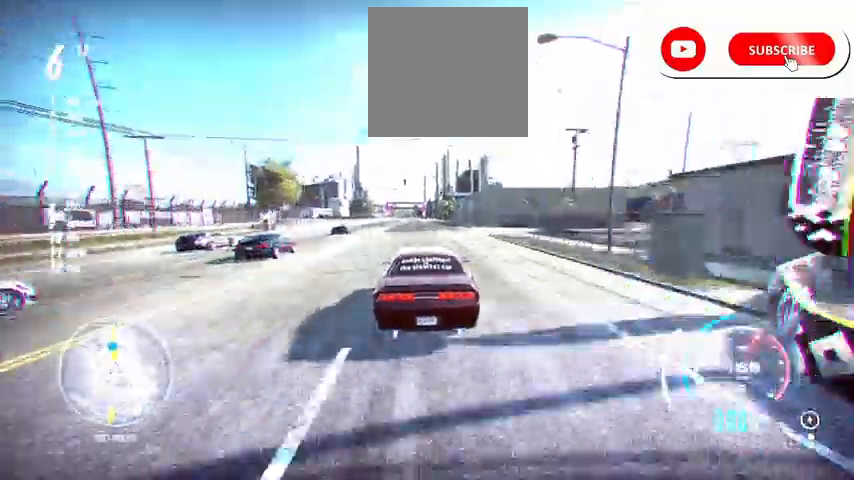
{"buttons": ["A", "R2"], "left_stick": "center", "right_stick": "center"}
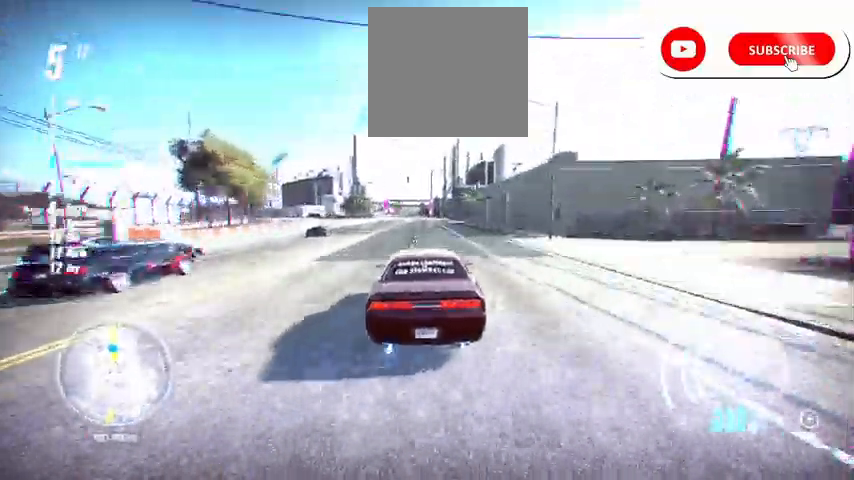
{"buttons": ["A", "R2"], "left_stick": "center", "right_stick": "center", "events": [[167, "left_stick", "left"], [292, "left_stick", "center"]]}
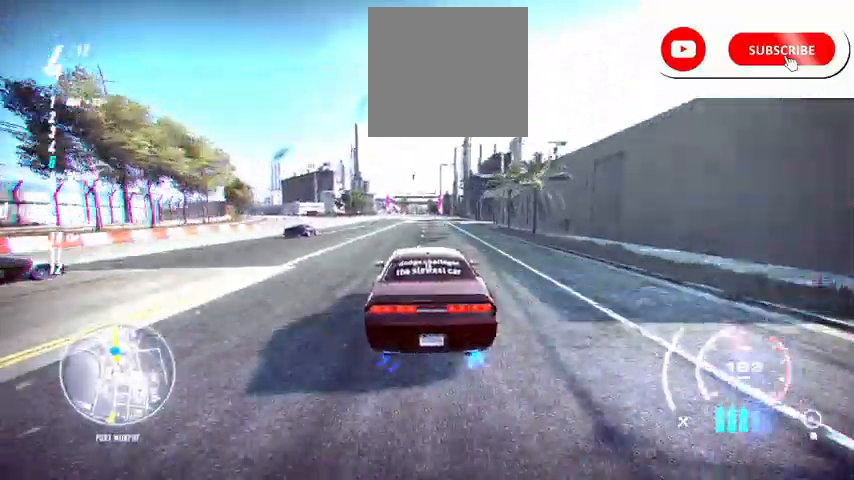
{"buttons": ["A", "R2"], "left_stick": "center", "right_stick": "center", "events": []}